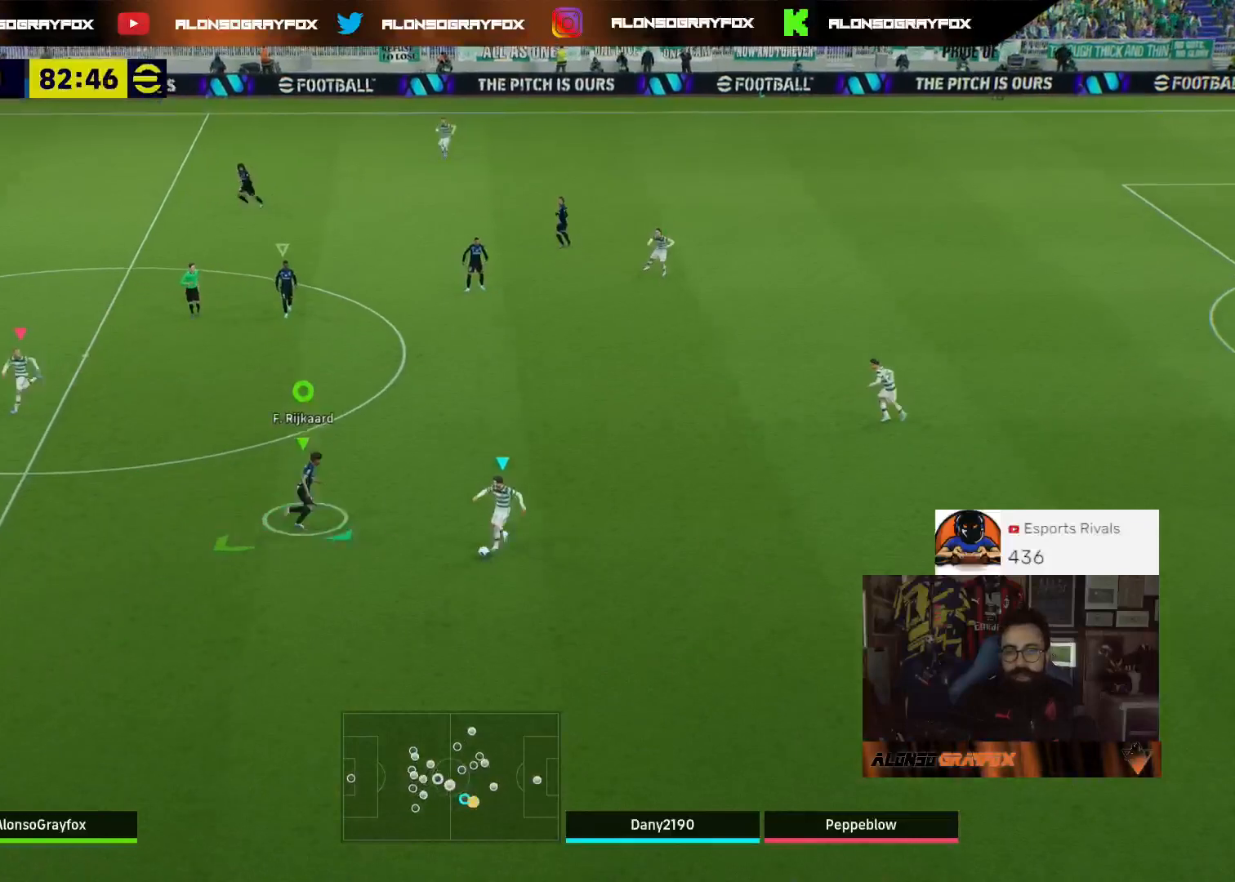
Gameplay with a controller (PlayStation layout); each line is a JSON object with the inputs held at the frame after it. "events" lists button and stick changes between this image and that frame as [ms after this image, input, new state], when the widget could be followed in between.
{"buttons": ["L2", "R2", "L3"], "left_stick": "down-left", "right_stick": "center", "events": [[167, "R2", "down"], [233, "left_stick", "down"], [433, "L3", "down"], [500, "left_stick", "down-left"]]}
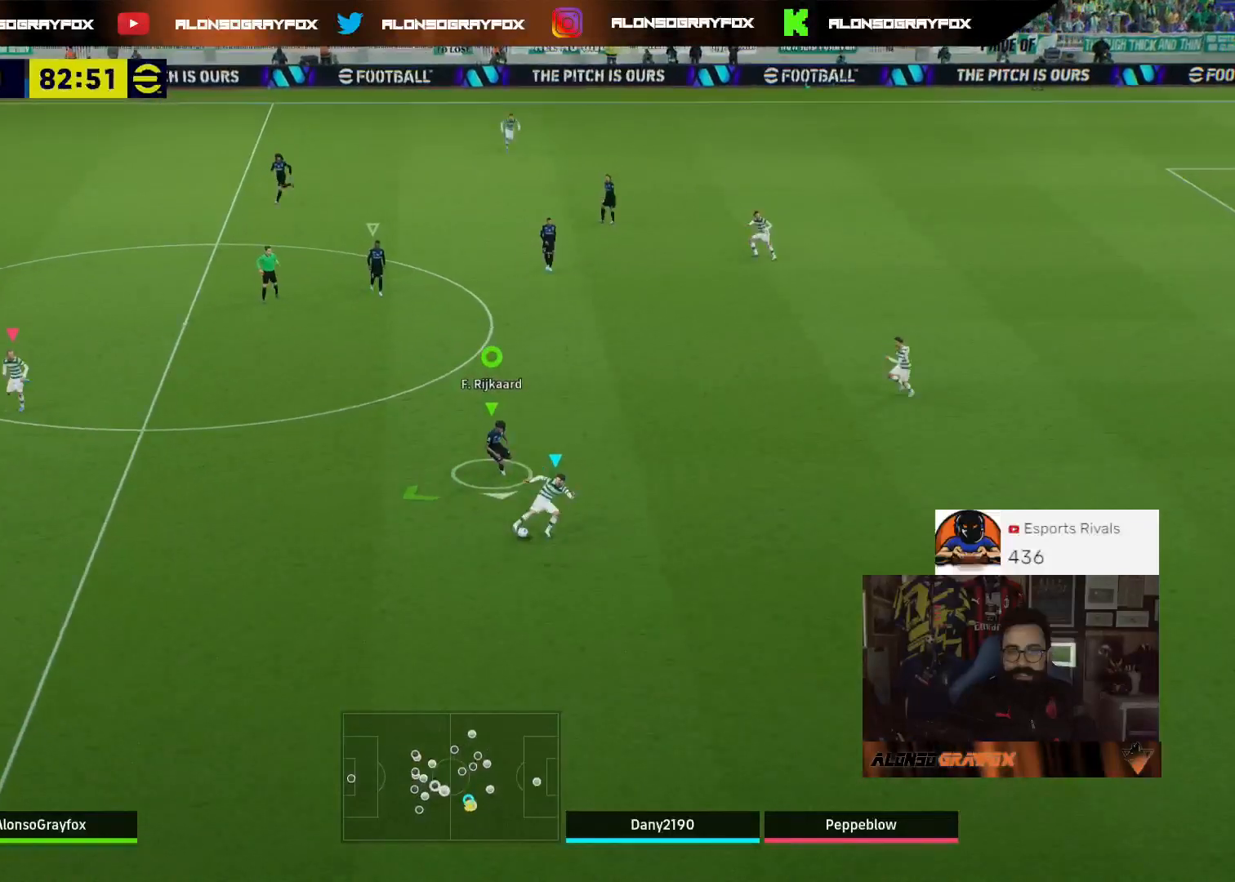
{"buttons": ["L2", "R2", "L3"], "left_stick": "down-left", "right_stick": "center", "events": []}
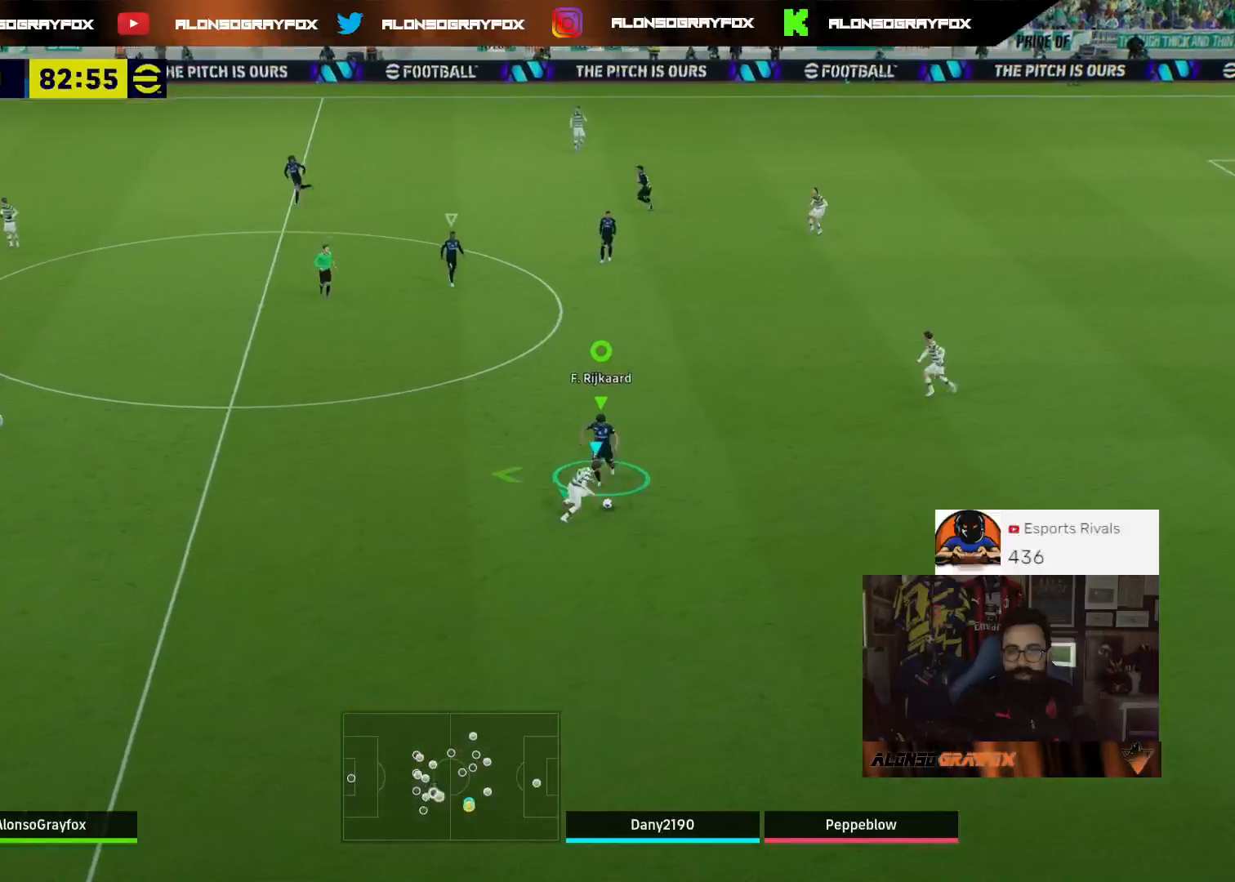
{"buttons": [], "left_stick": "down-right", "right_stick": "center", "events": [[133, "L3", "up"], [200, "R2", "up"], [200, "left_stick", "down-right"], [367, "L2", "up"]]}
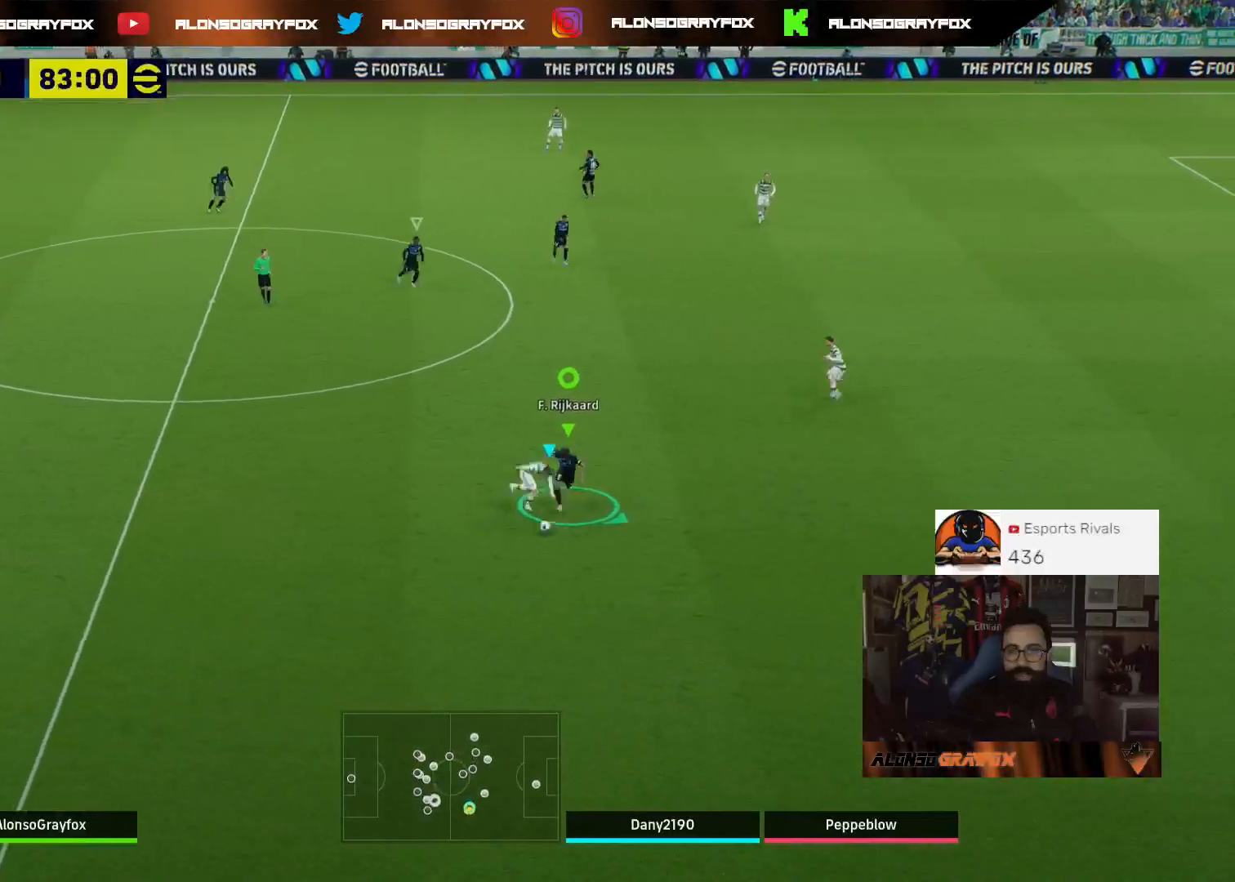
{"buttons": ["L3"], "left_stick": "down-right", "right_stick": "center", "events": [[67, "R2", "down"], [267, "R2", "up"], [300, "L3", "down"]]}
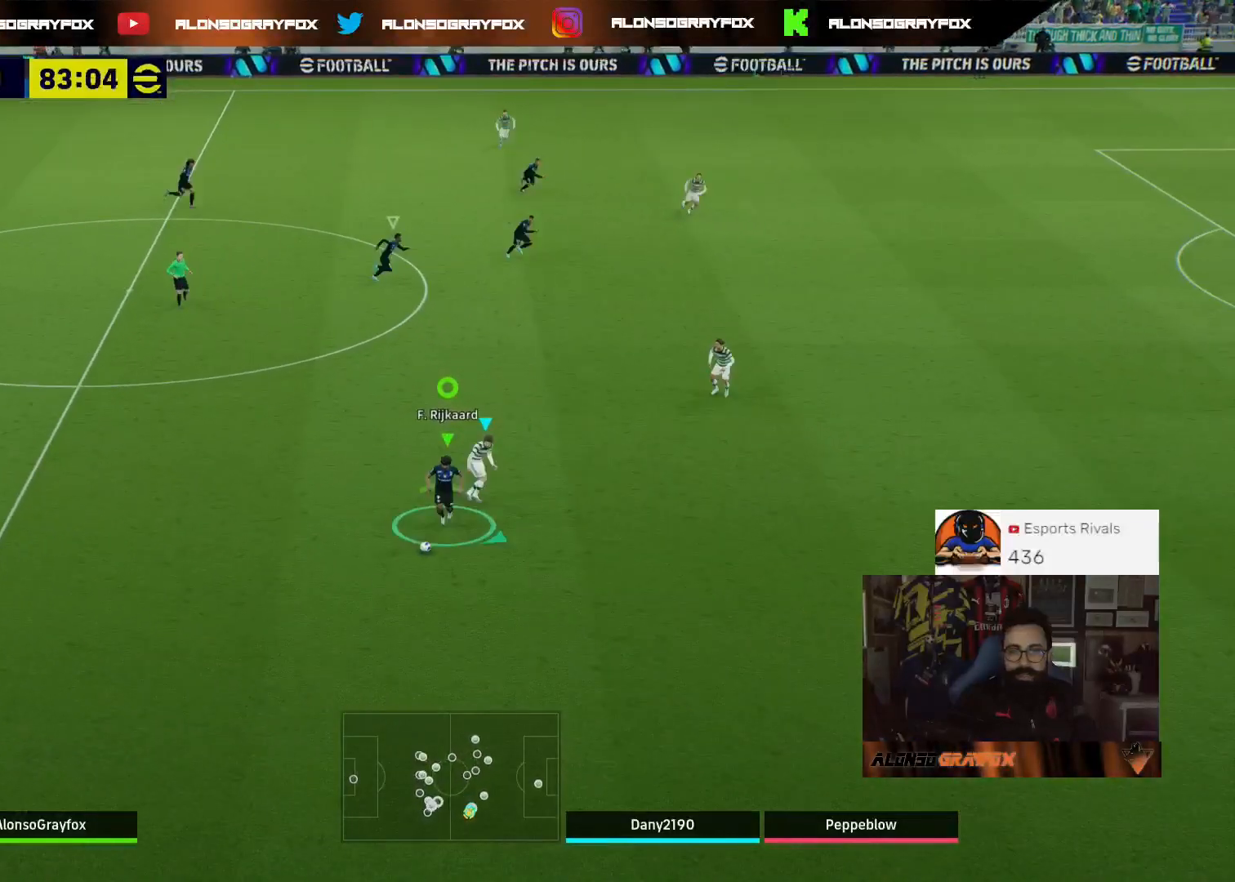
{"buttons": ["L3"], "left_stick": "down-right", "right_stick": "center", "events": []}
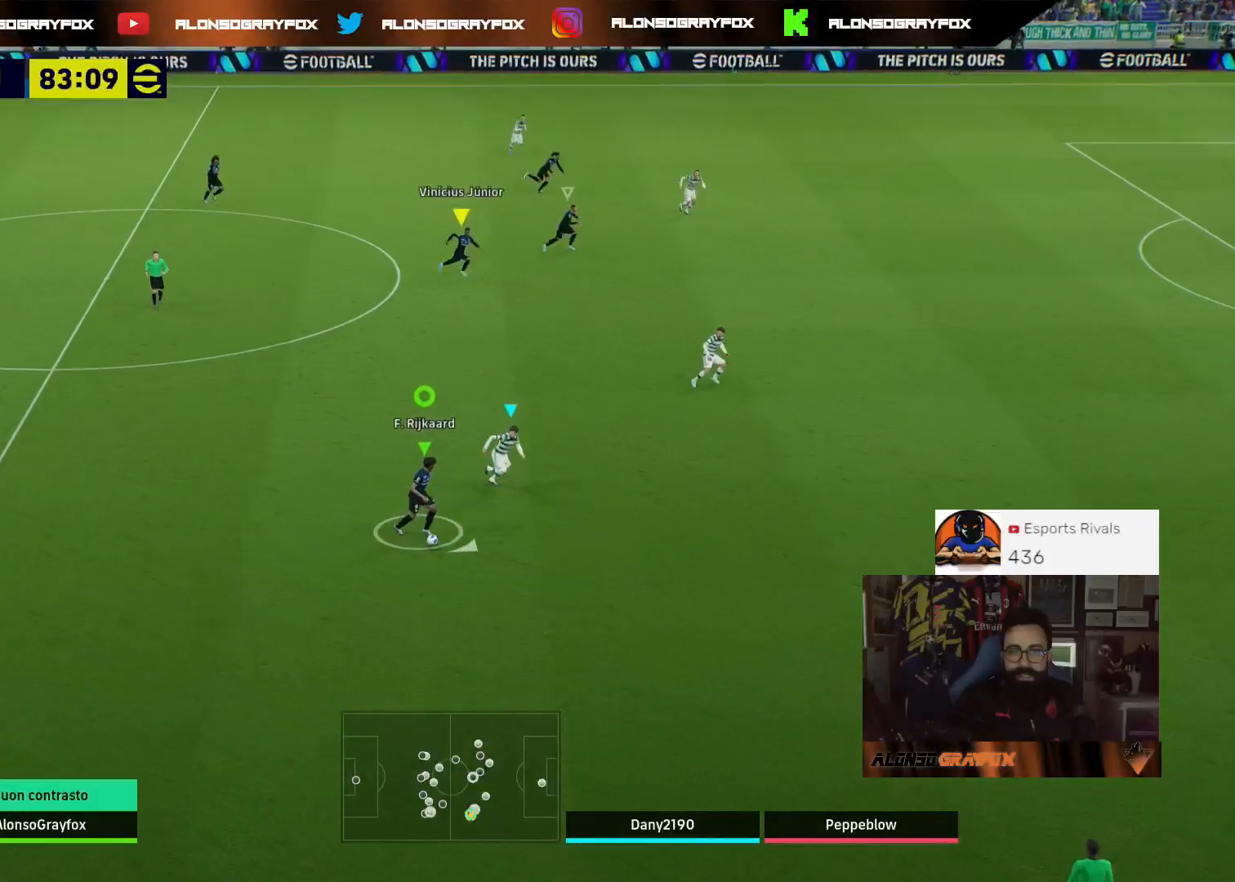
{"buttons": ["R1", "R2", "L3"], "left_stick": "left", "right_stick": "center", "events": [[67, "TRIANGLE", "down"], [100, "left_stick", "right"], [200, "TRIANGLE", "up"], [200, "left_stick", "up"], [300, "left_stick", "left"], [367, "R1", "down"], [367, "R2", "down"]]}
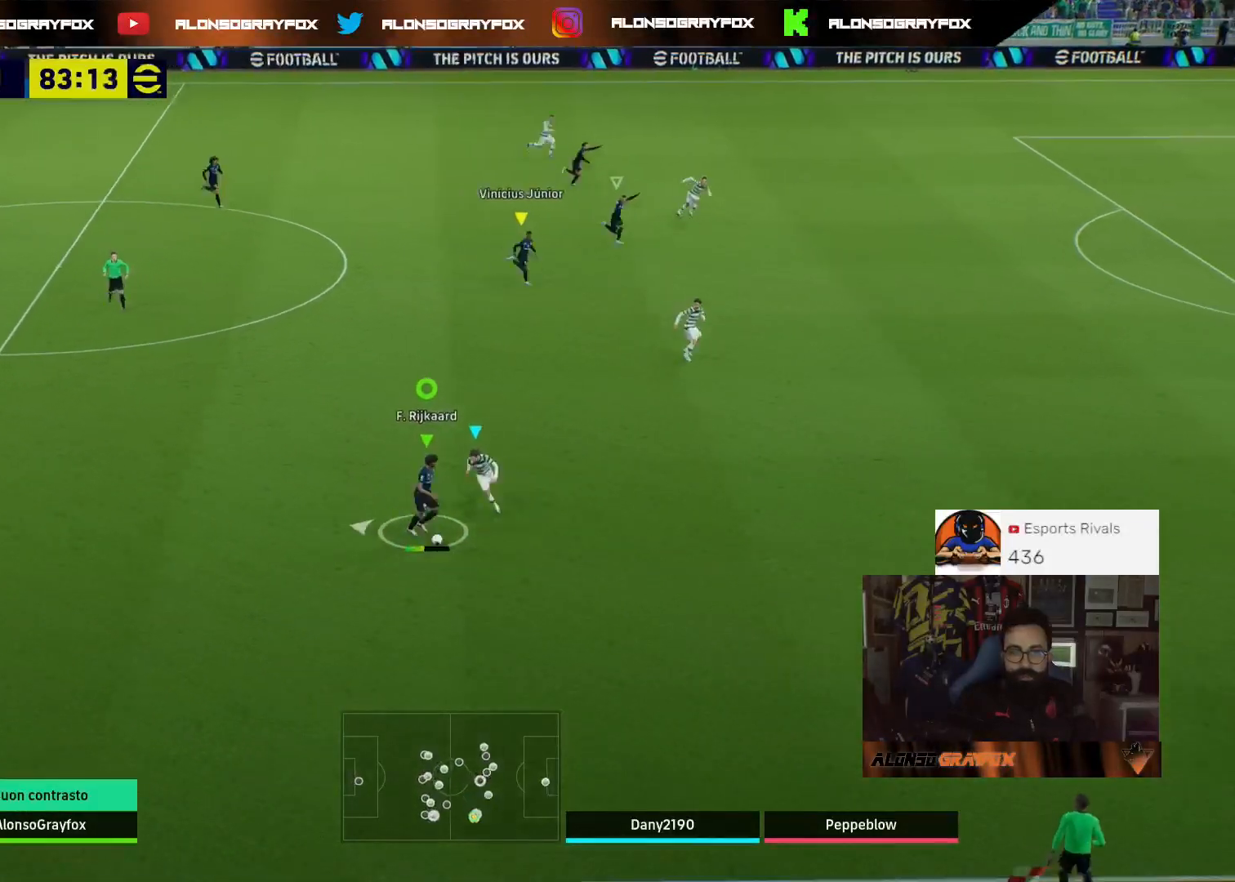
{"buttons": ["R1", "R2", "L3"], "left_stick": "left", "right_stick": "center", "events": []}
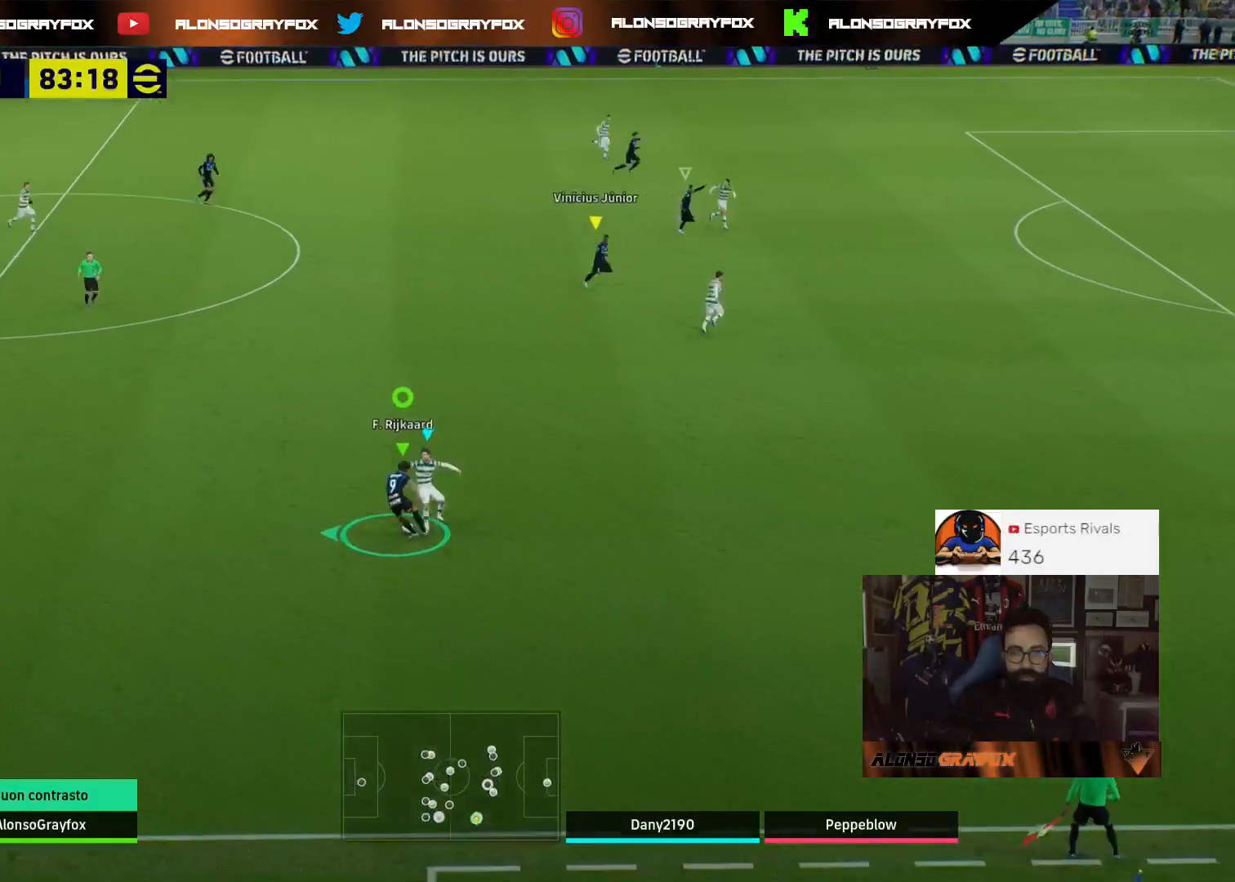
{"buttons": ["L3"], "left_stick": "up", "right_stick": "center", "events": [[233, "R1", "up"], [233, "left_stick", "up-left"], [267, "R2", "up"], [333, "left_stick", "up"]]}
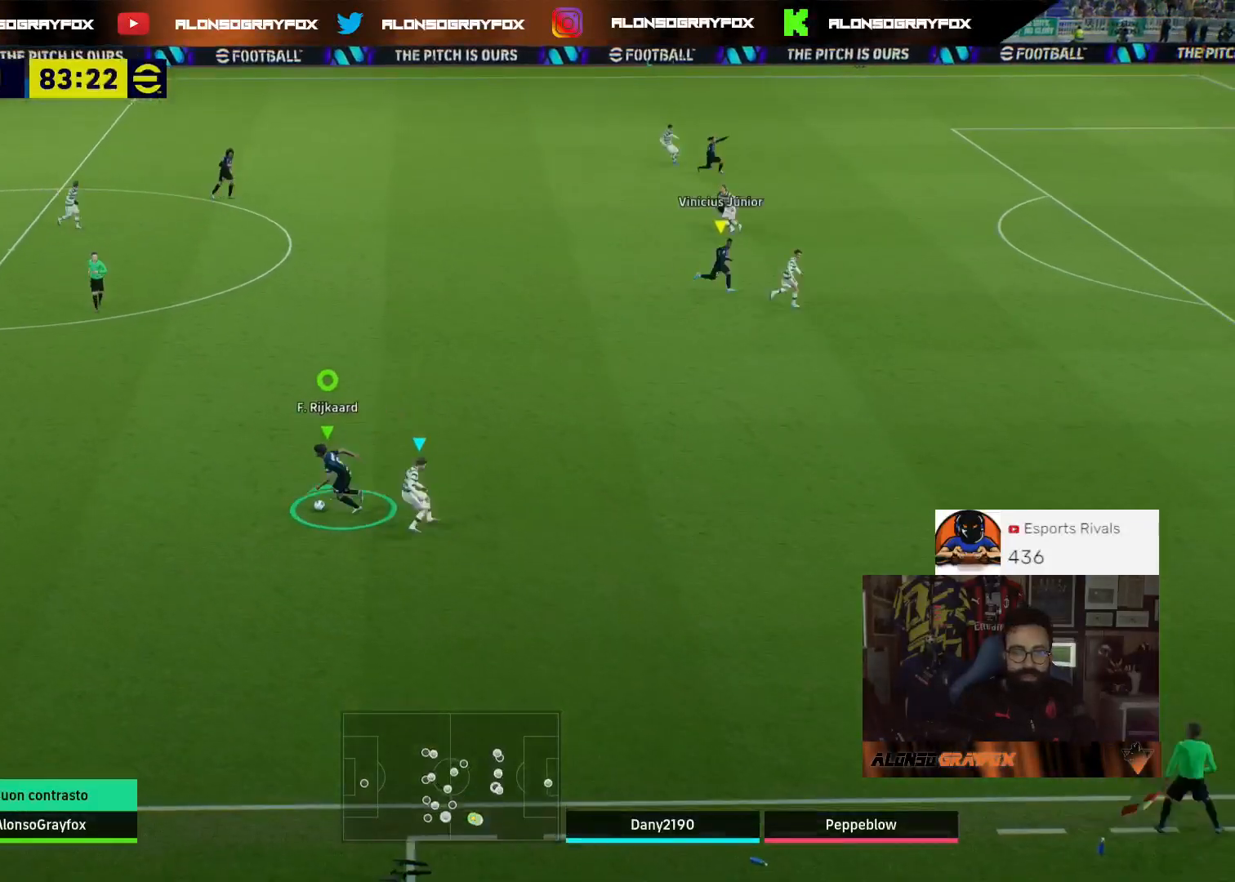
{"buttons": ["CIRCLE", "L3"], "left_stick": "up-right", "right_stick": "center", "events": [[233, "TRIANGLE", "down"], [400, "CIRCLE", "down"], [400, "TRIANGLE", "up"], [400, "left_stick", "up-right"]]}
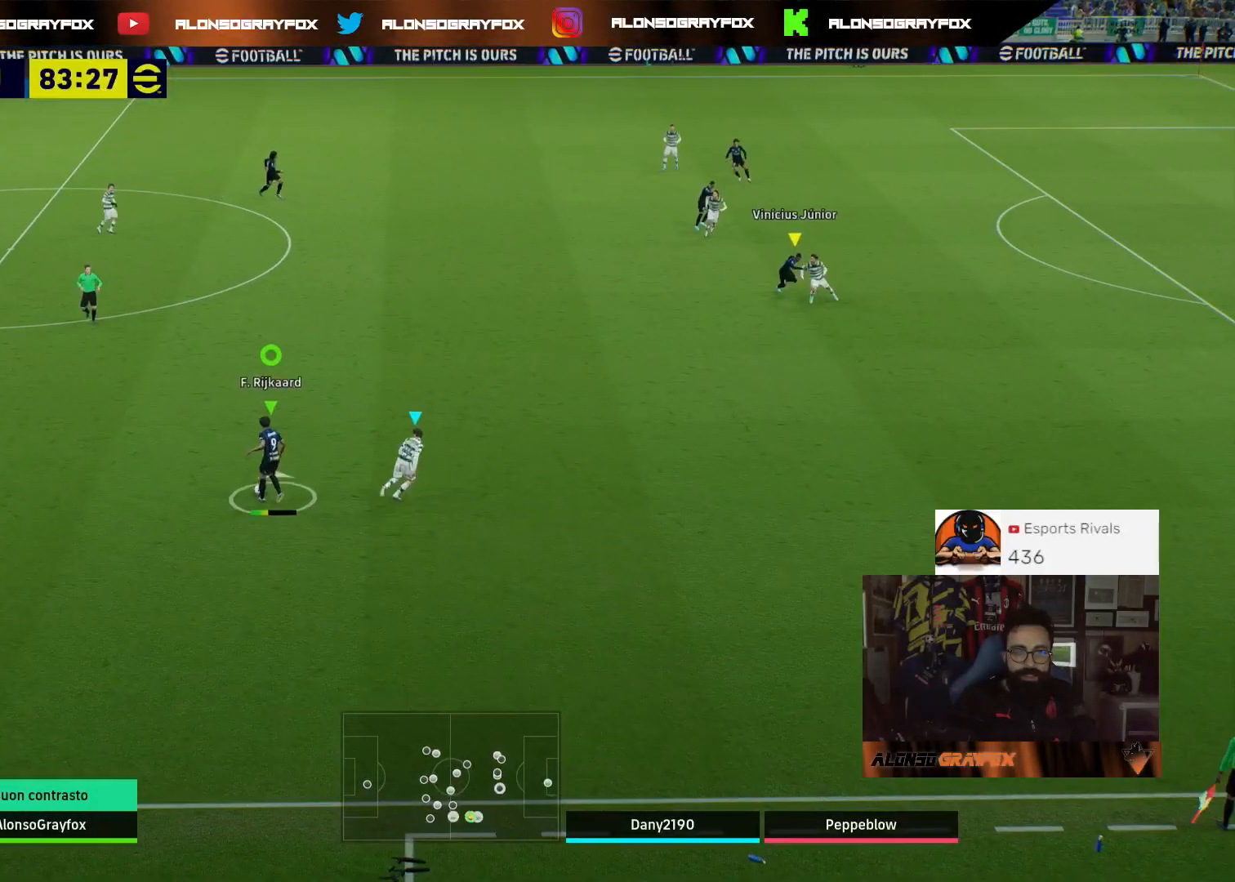
{"buttons": ["L3"], "left_stick": "up-right", "right_stick": "center", "events": [[67, "CIRCLE", "up"]]}
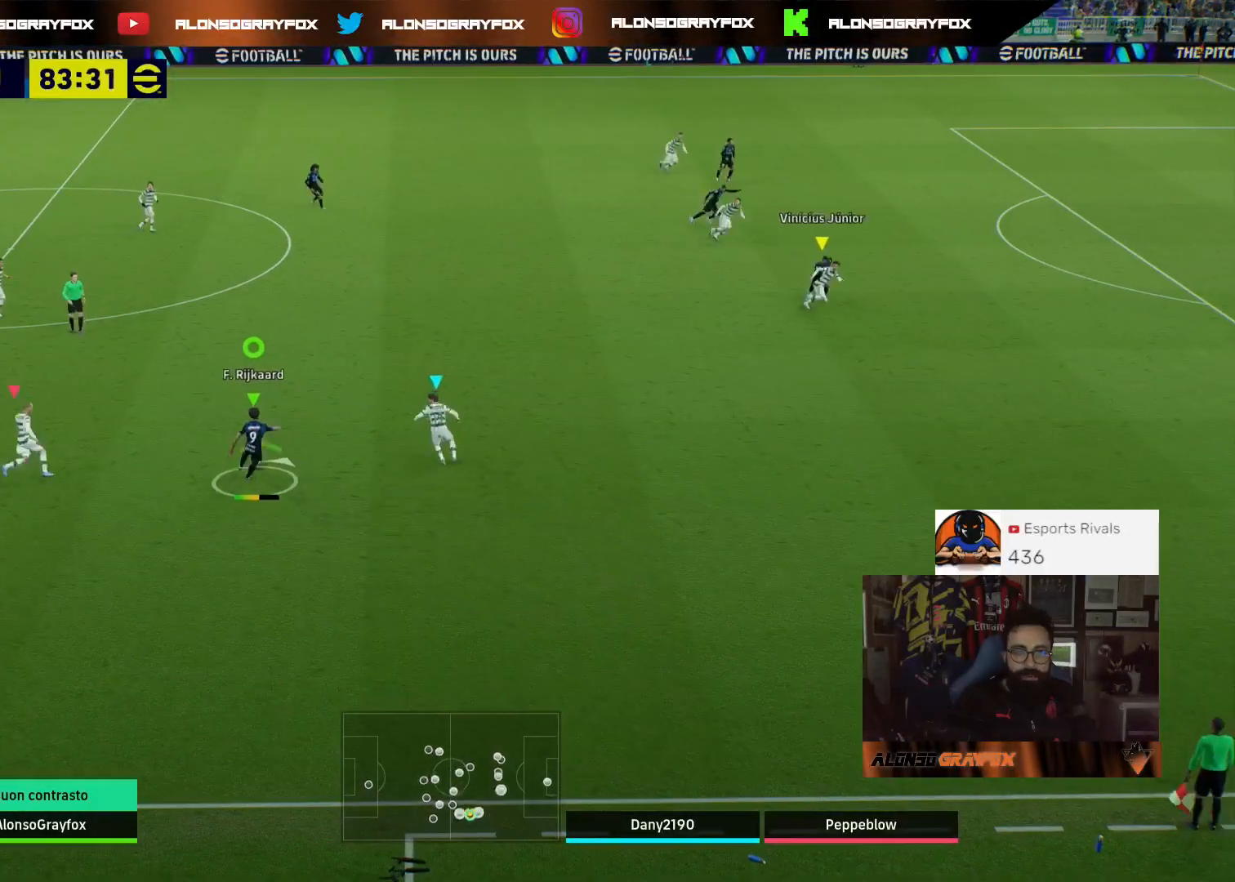
{"buttons": [], "left_stick": "down-right", "right_stick": "center", "events": [[167, "L3", "up"], [233, "left_stick", "down-right"]]}
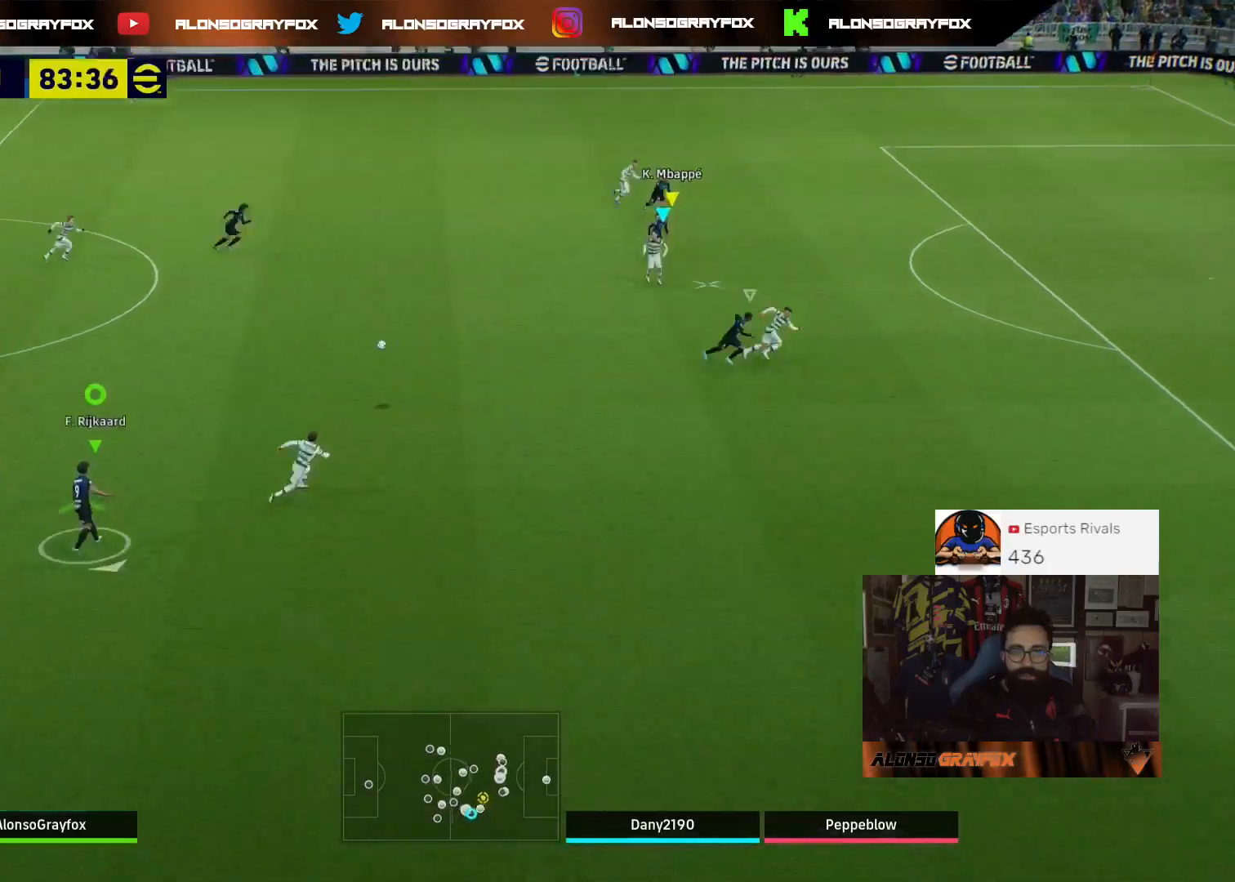
{"buttons": [], "left_stick": "down", "right_stick": "center", "events": [[267, "left_stick", "down"]]}
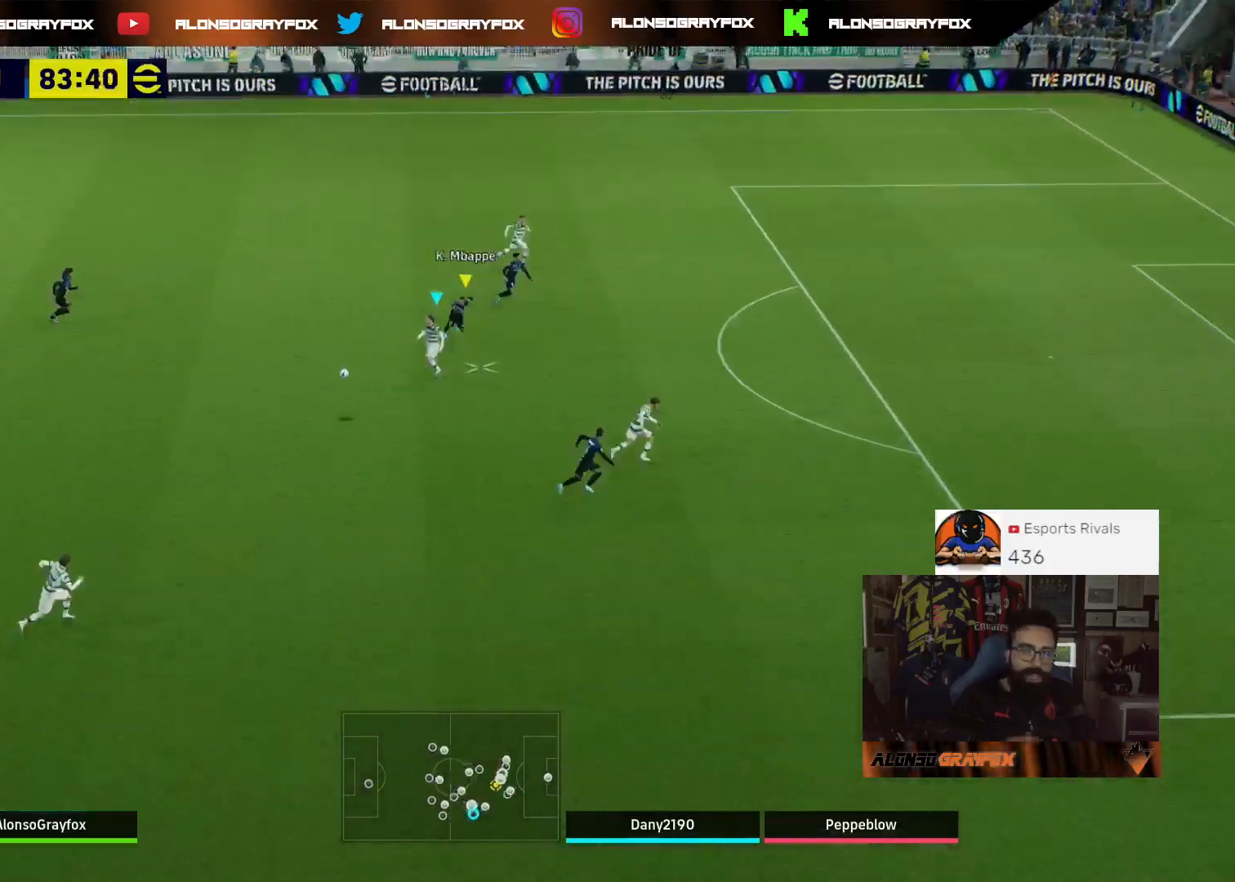
{"buttons": [], "left_stick": "down-left", "right_stick": "center", "events": [[33, "left_stick", "down-left"]]}
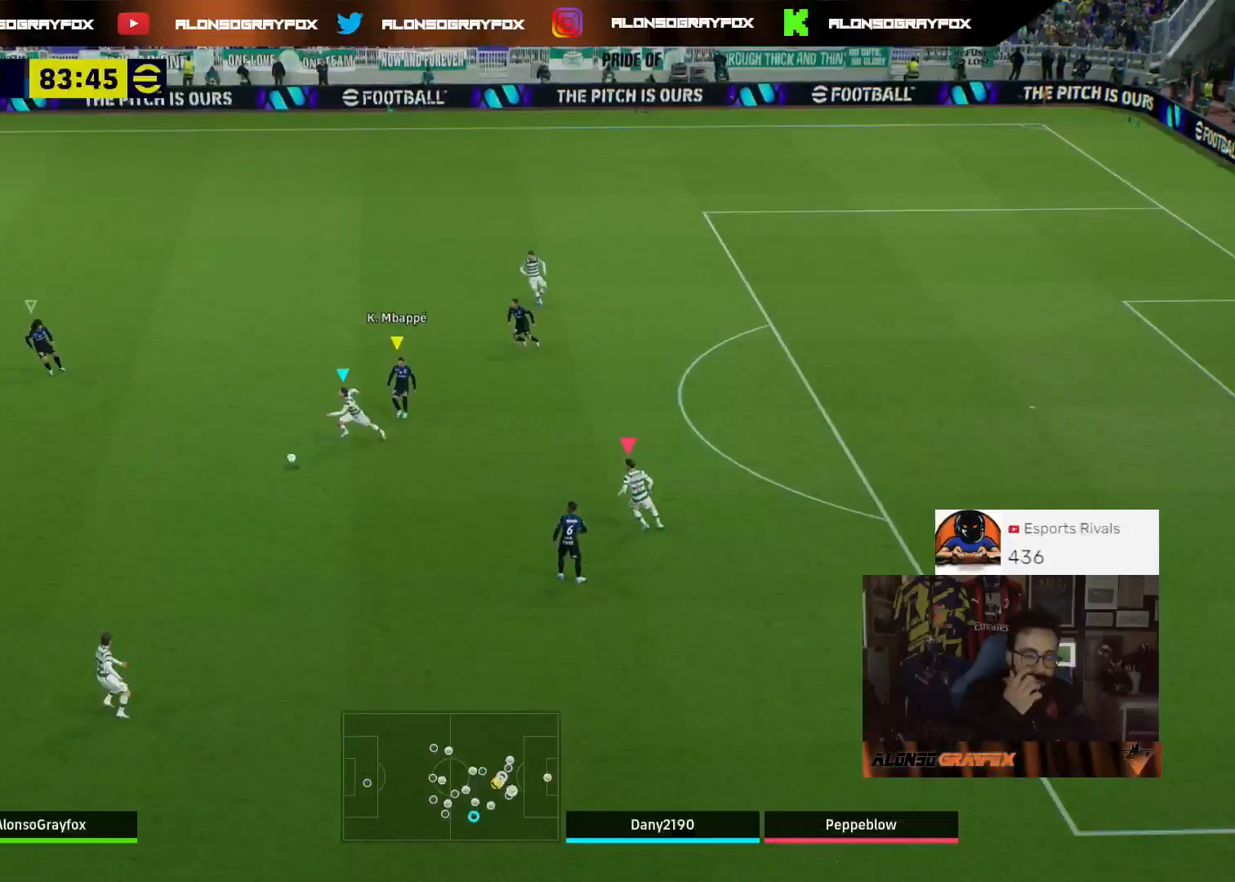
{"buttons": [], "left_stick": "down-left", "right_stick": "center", "events": []}
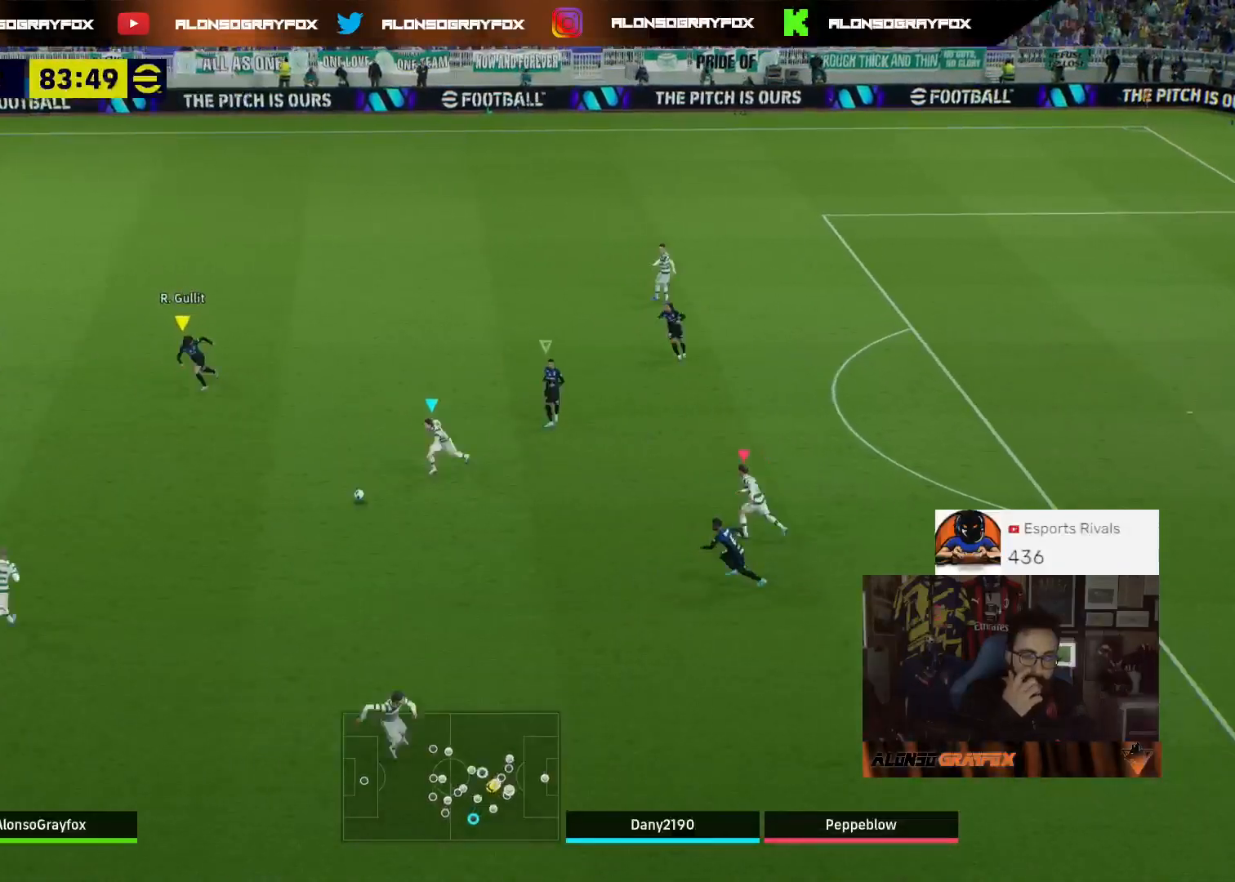
{"buttons": [], "left_stick": "left", "right_stick": "center", "events": [[300, "left_stick", "left"]]}
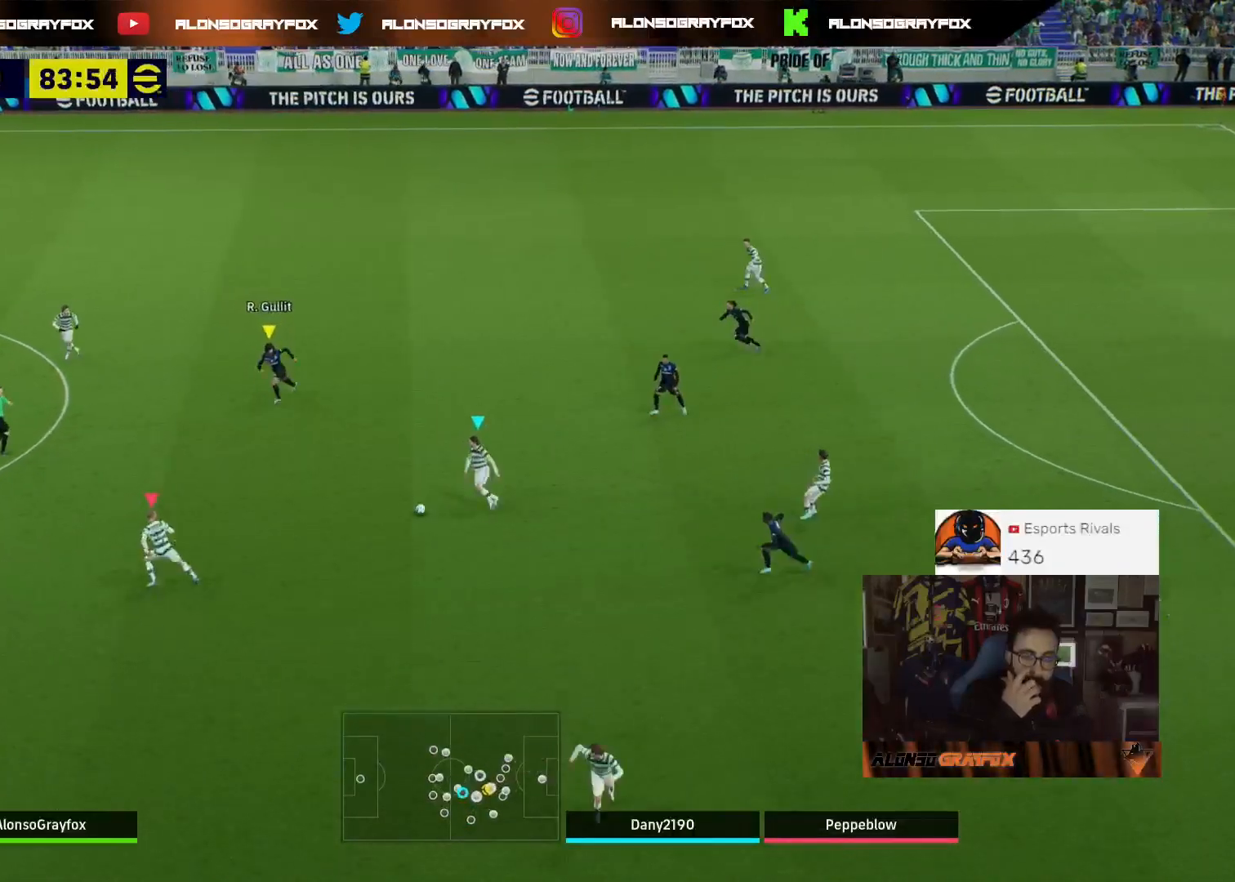
{"buttons": ["L2", "L3"], "left_stick": "up", "right_stick": "center", "events": [[67, "left_stick", "up-left"], [333, "L2", "down"], [333, "L3", "down"], [333, "left_stick", "up"]]}
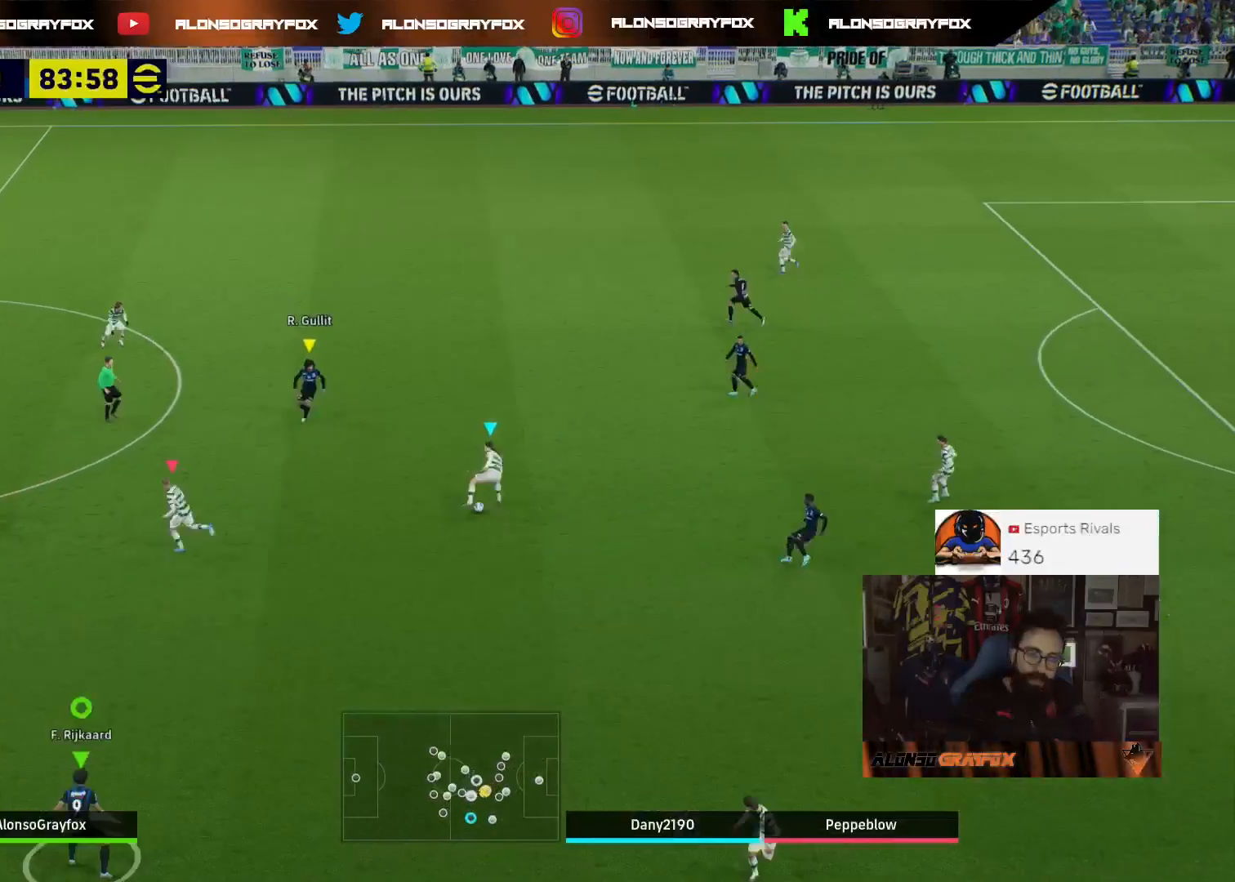
{"buttons": ["L2", "L3"], "left_stick": "up-left", "right_stick": "center", "events": [[400, "left_stick", "up-left"]]}
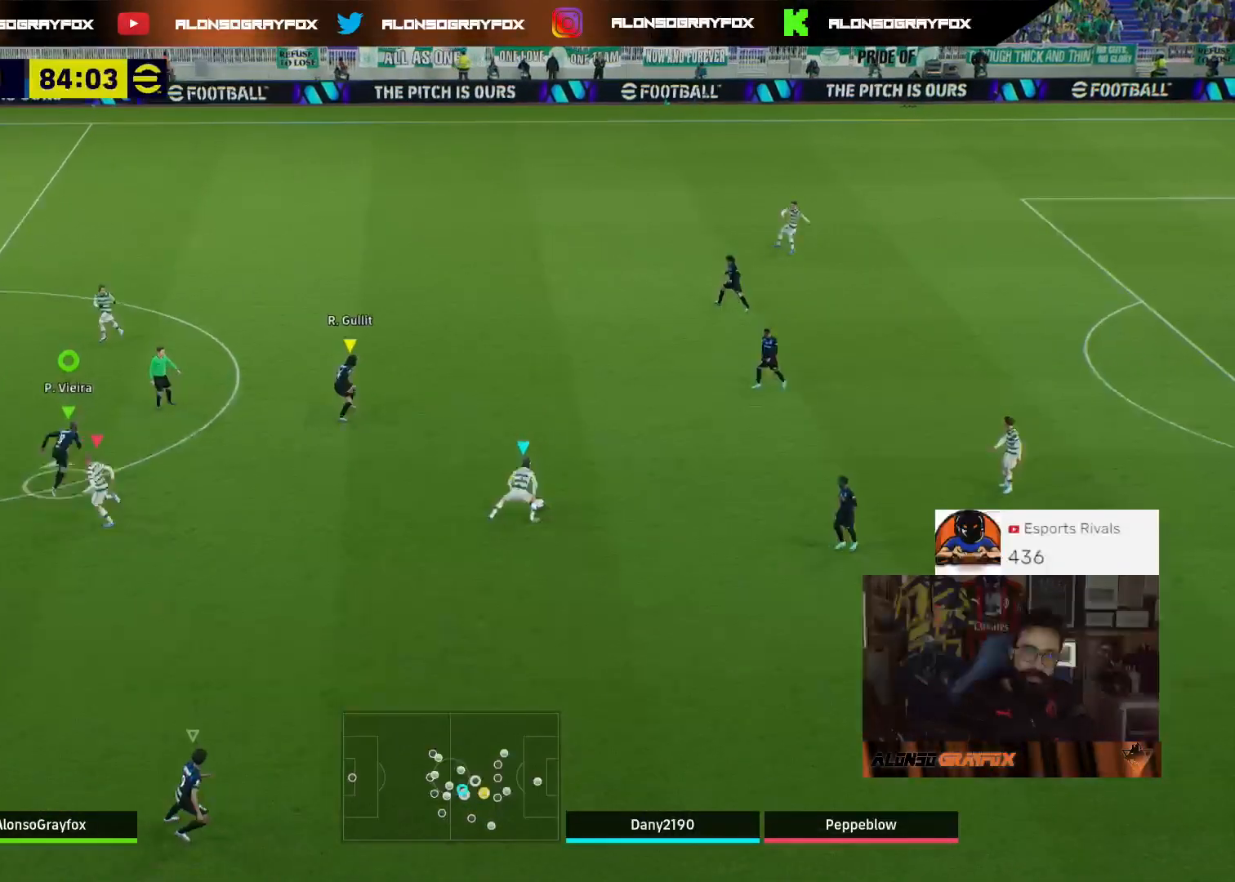
{"buttons": ["L2"], "left_stick": "down-left", "right_stick": "center", "events": [[267, "L3", "up"], [333, "left_stick", "down-left"]]}
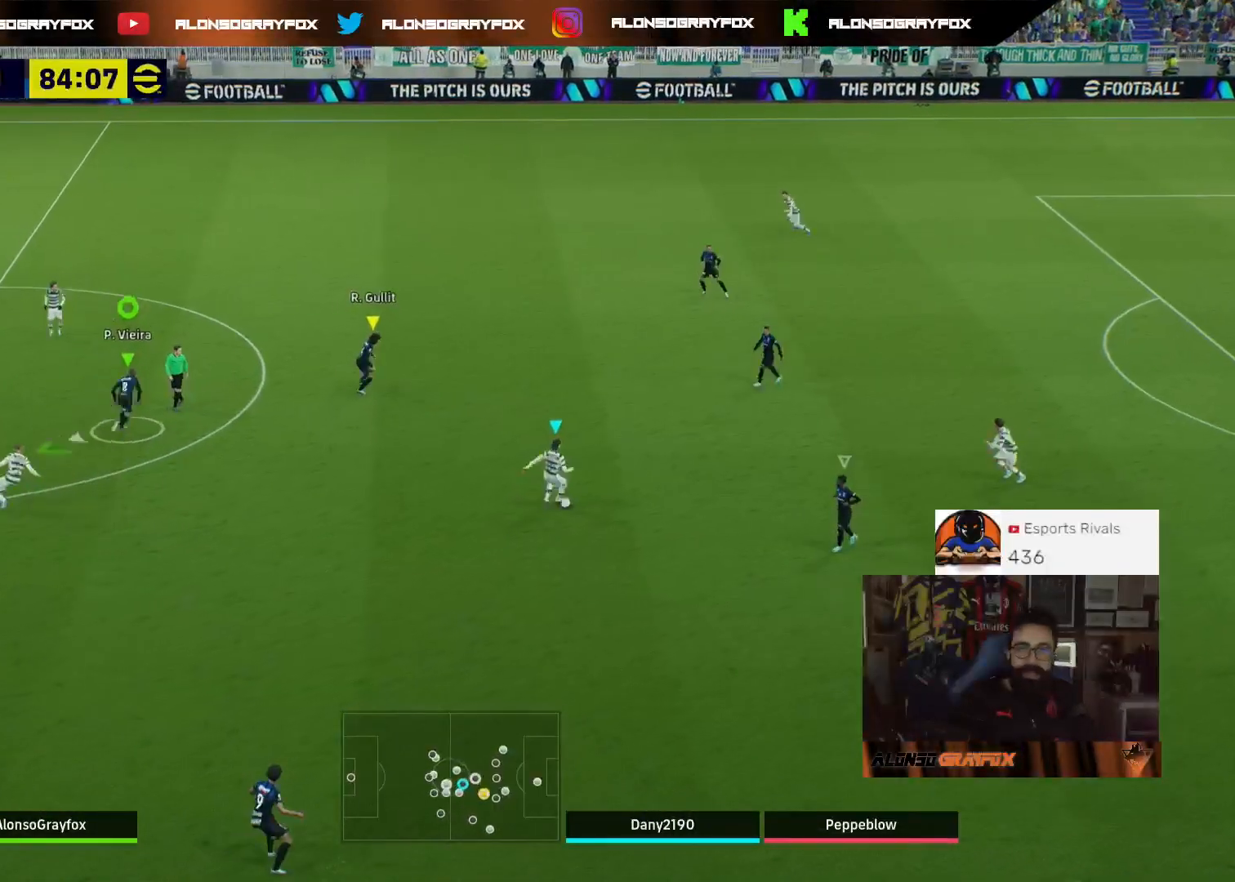
{"buttons": ["L2", "R1", "R2"], "left_stick": "down-left", "right_stick": "center", "events": [[133, "R2", "down"], [400, "R1", "down"]]}
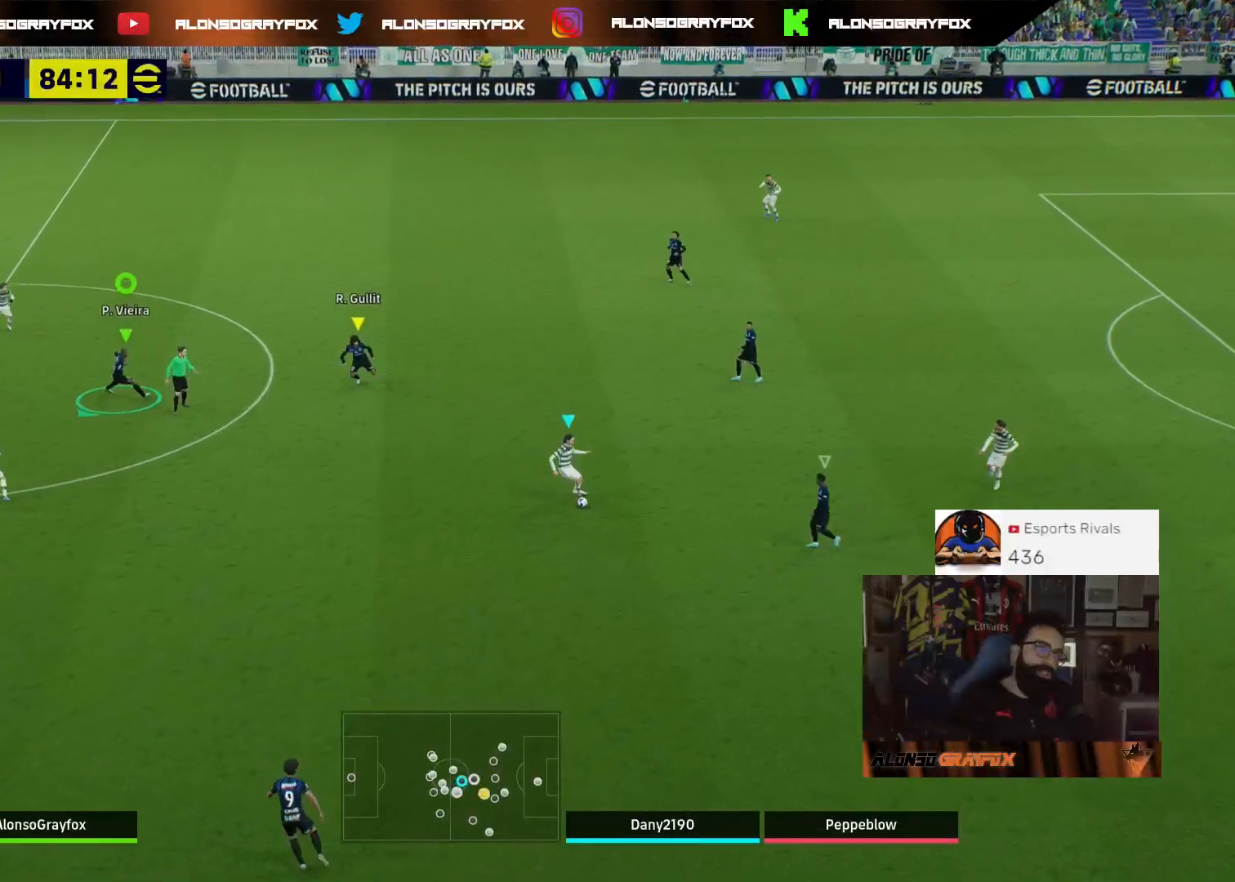
{"buttons": ["L2", "R1", "R2"], "left_stick": "down-left", "right_stick": "center", "events": []}
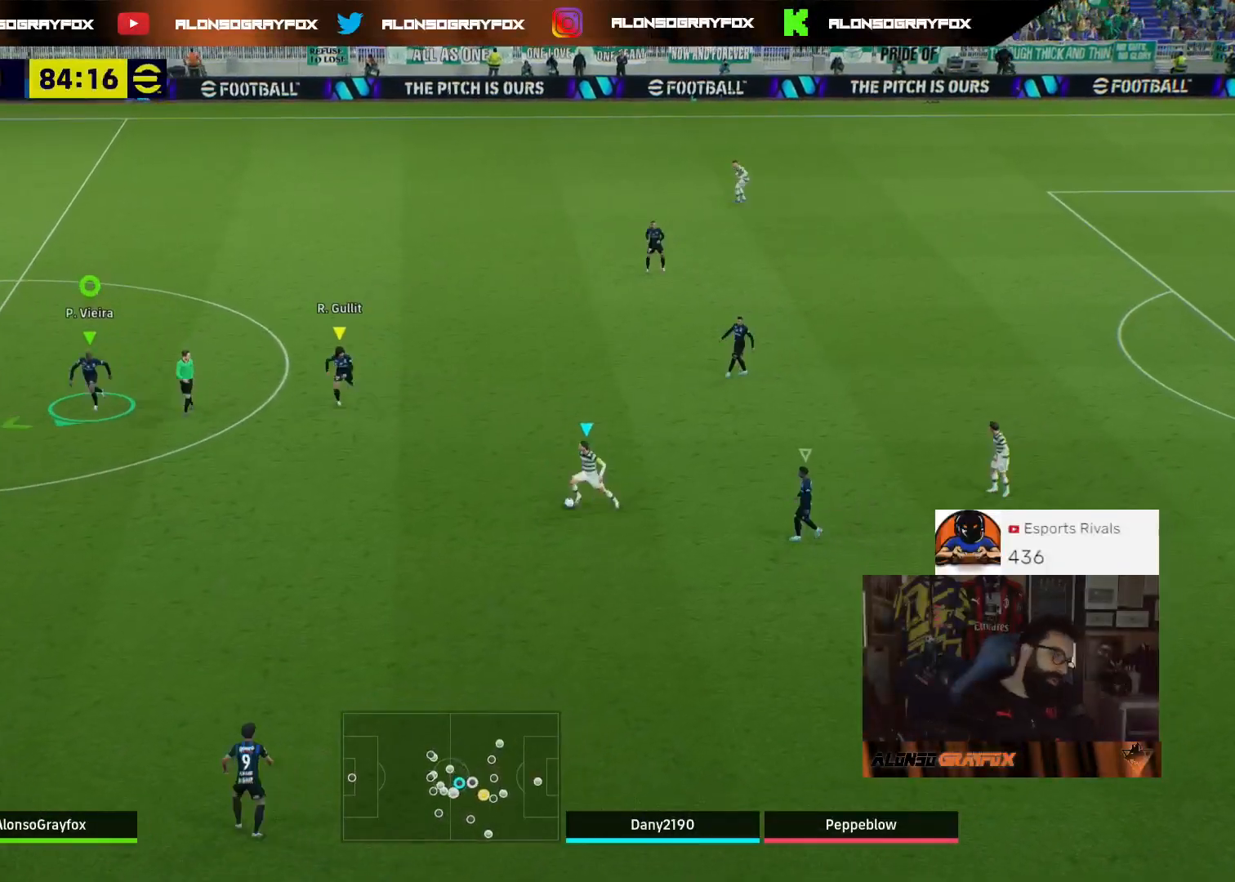
{"buttons": ["L2"], "left_stick": "down", "right_stick": "center", "events": [[200, "left_stick", "down"], [333, "R1", "up"], [367, "R2", "up"]]}
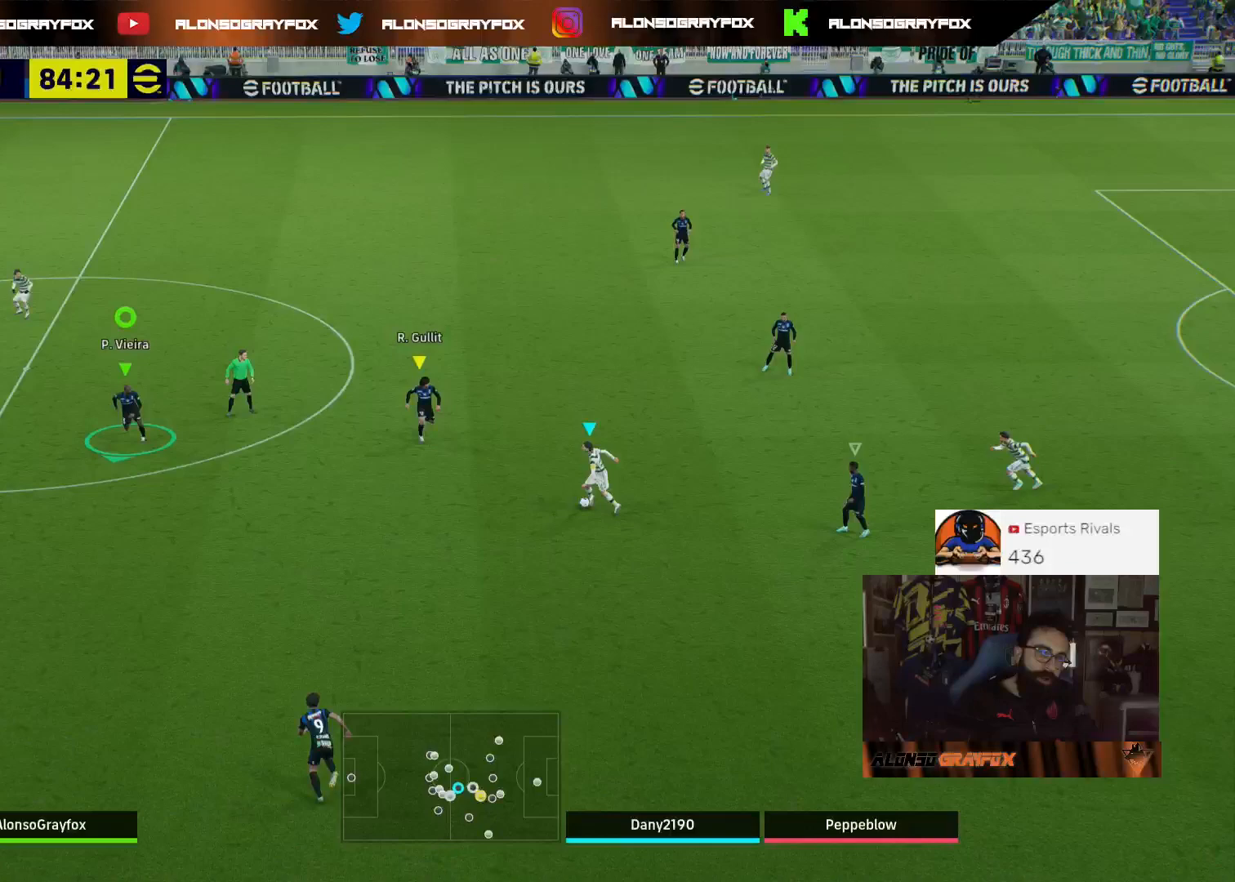
{"buttons": ["L2"], "left_stick": "down-right", "right_stick": "center", "events": [[133, "left_stick", "down-right"]]}
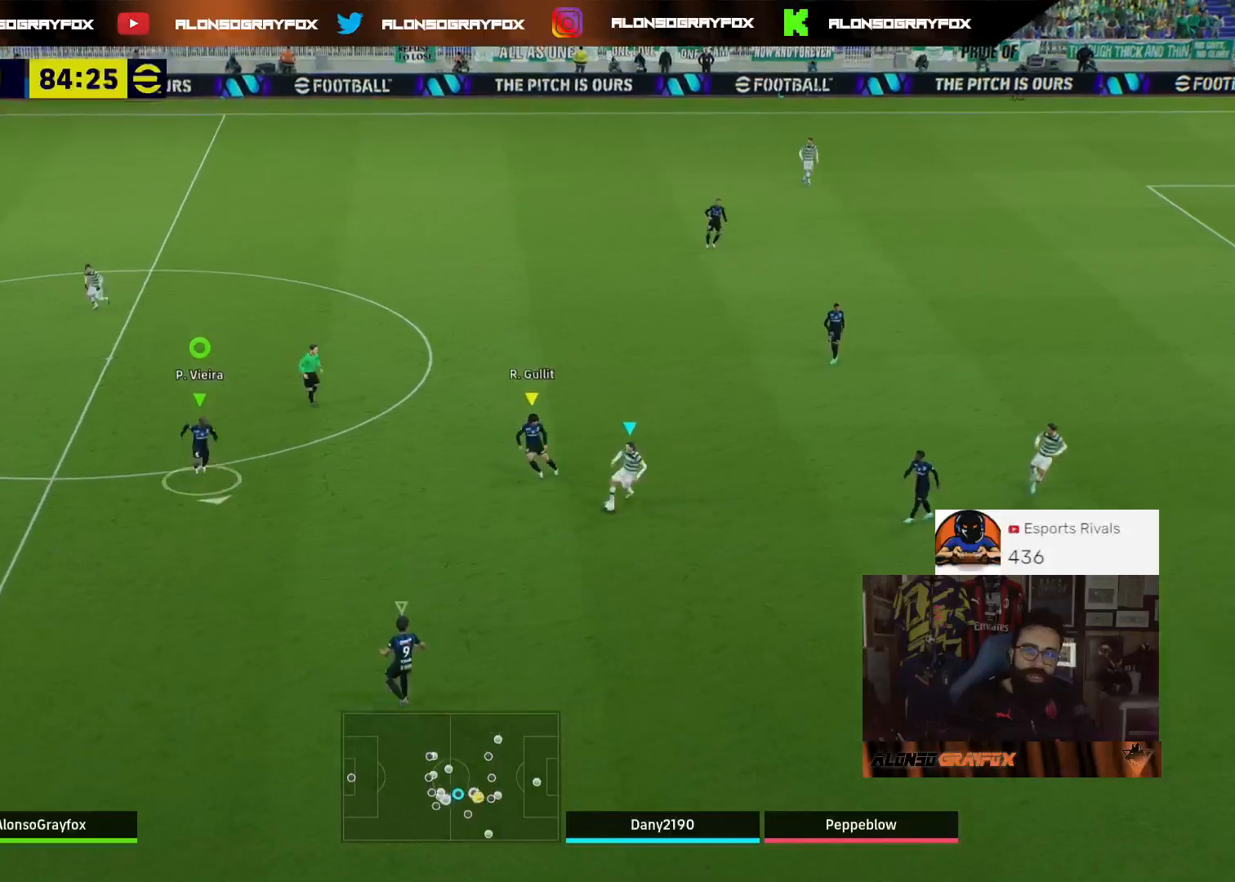
{"buttons": ["L2"], "left_stick": "up-right", "right_stick": "center", "events": [[200, "left_stick", "right"], [300, "left_stick", "up-right"]]}
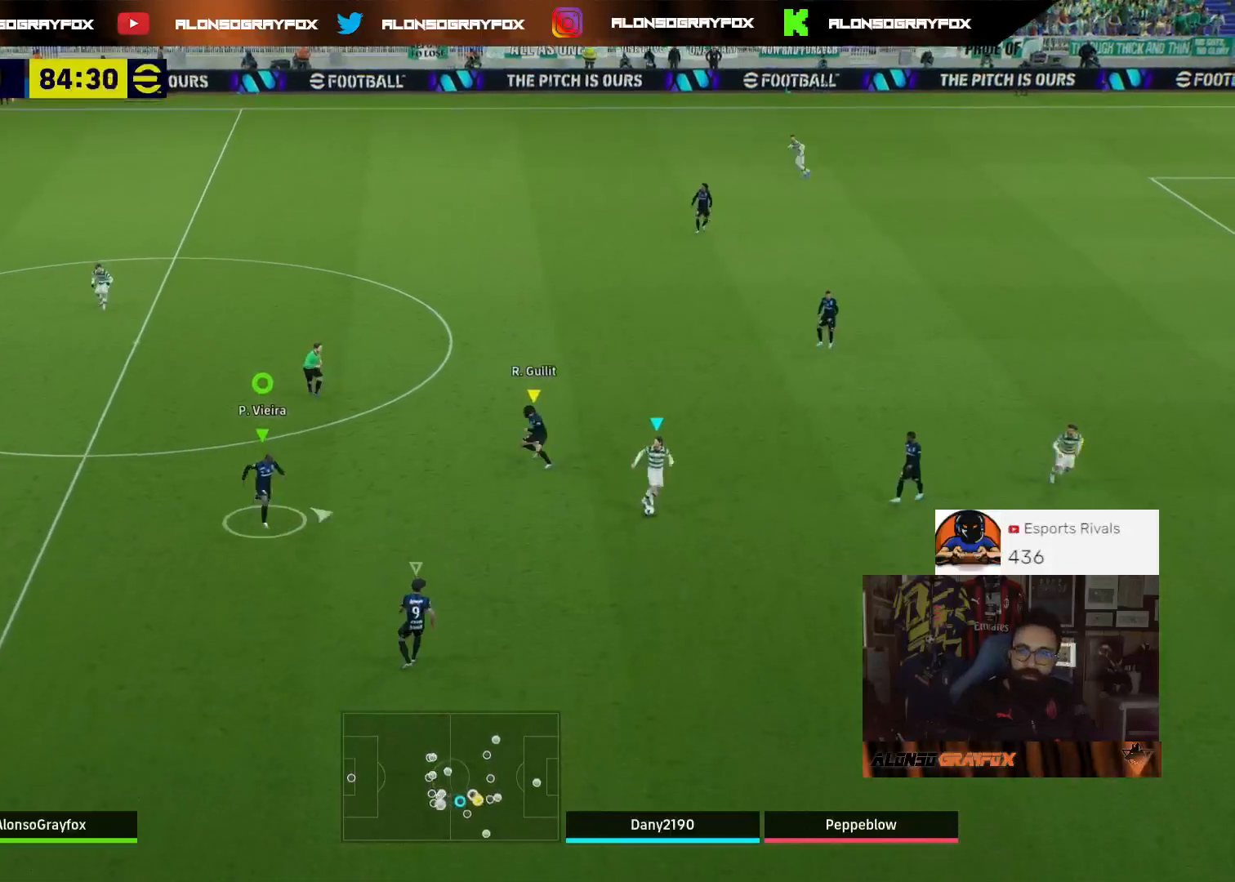
{"buttons": ["L2", "R2"], "left_stick": "up-right", "right_stick": "center", "events": [[33, "R2", "down"]]}
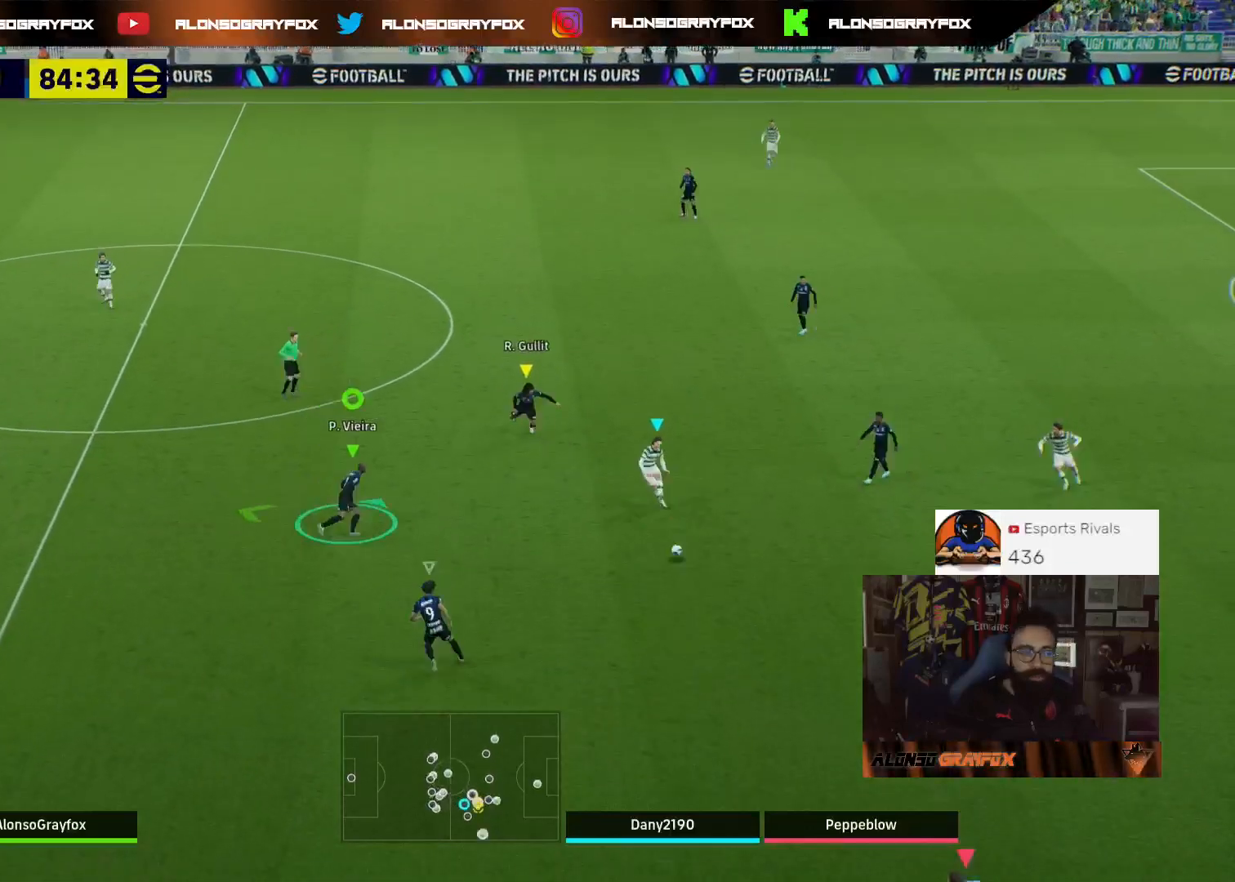
{"buttons": [], "left_stick": "down-left", "right_stick": "center", "events": [[167, "L2", "up"], [267, "left_stick", "down-right"], [333, "R2", "up"], [400, "left_stick", "down"], [500, "left_stick", "down-left"]]}
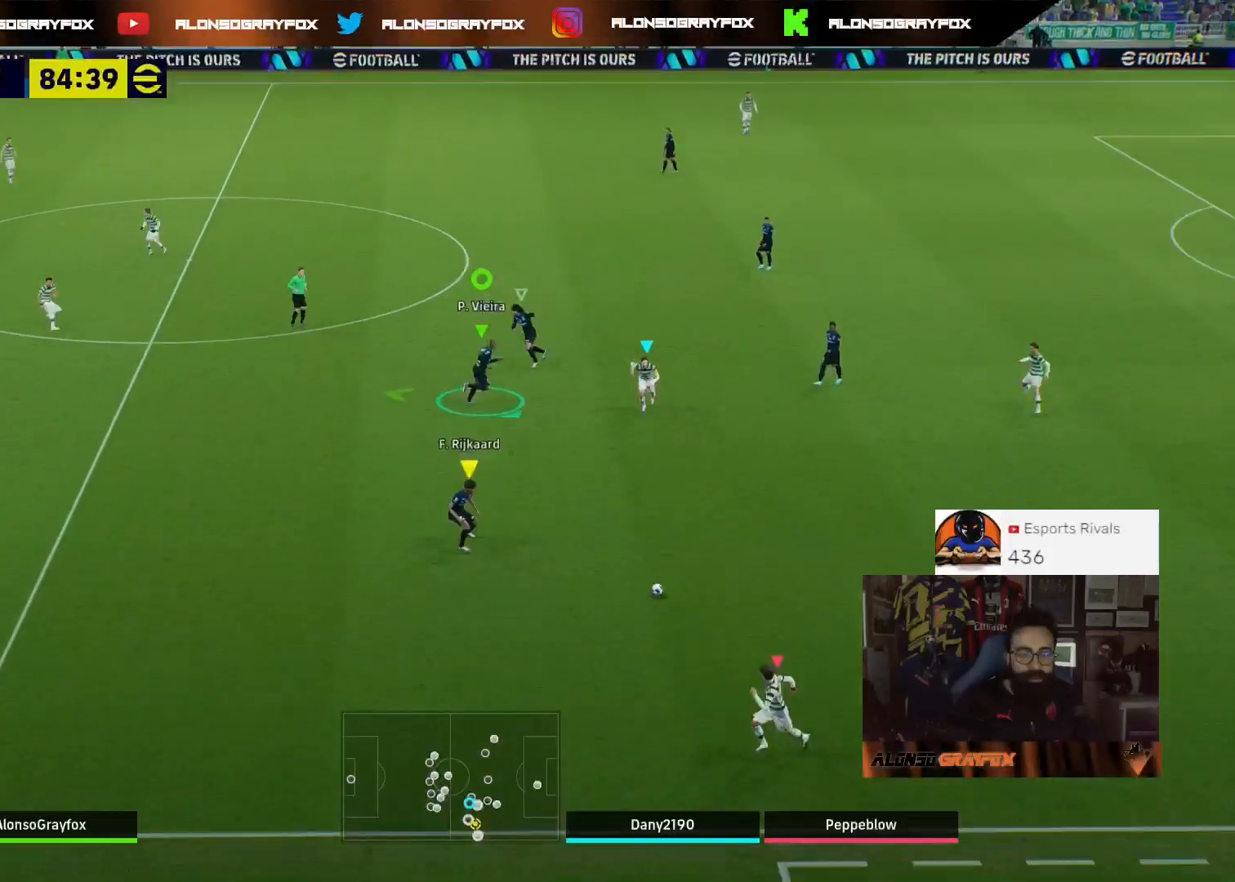
{"buttons": ["R1", "R2"], "left_stick": "down-left", "right_stick": "center", "events": [[100, "R2", "down"], [167, "R1", "down"]]}
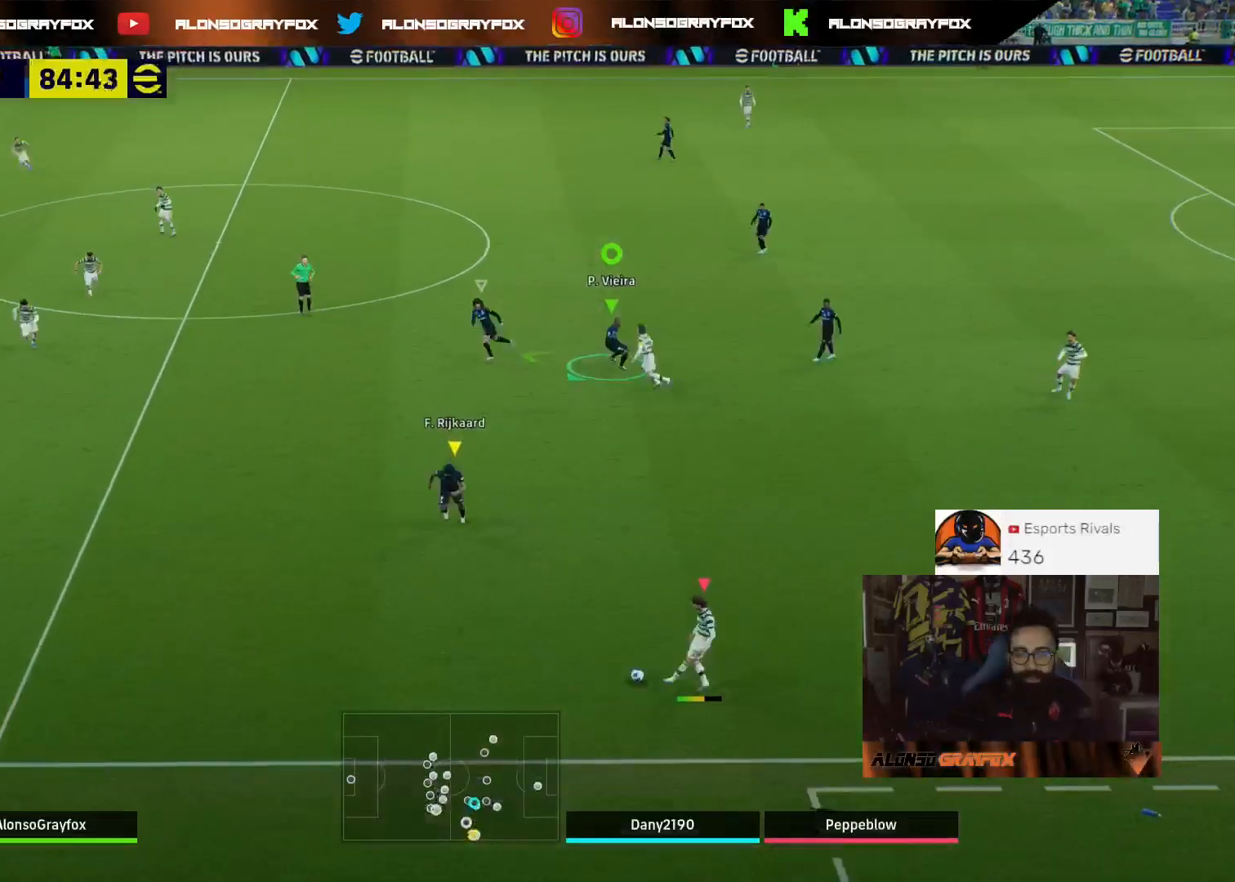
{"buttons": ["R1", "R2"], "left_stick": "down-left", "right_stick": "center", "events": []}
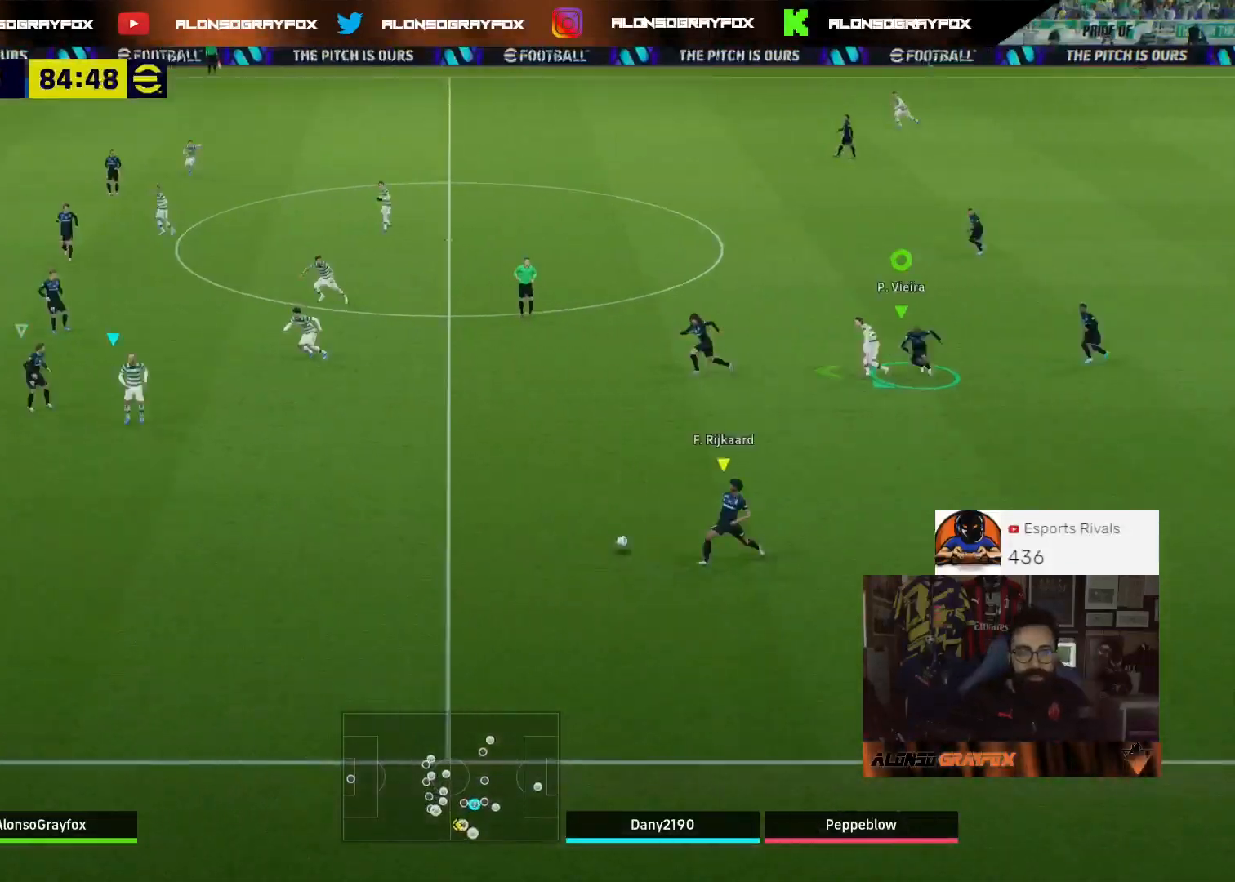
{"buttons": [], "left_stick": "down-right", "right_stick": "center", "events": [[33, "R1", "up"], [67, "R2", "up"], [67, "left_stick", "down-right"]]}
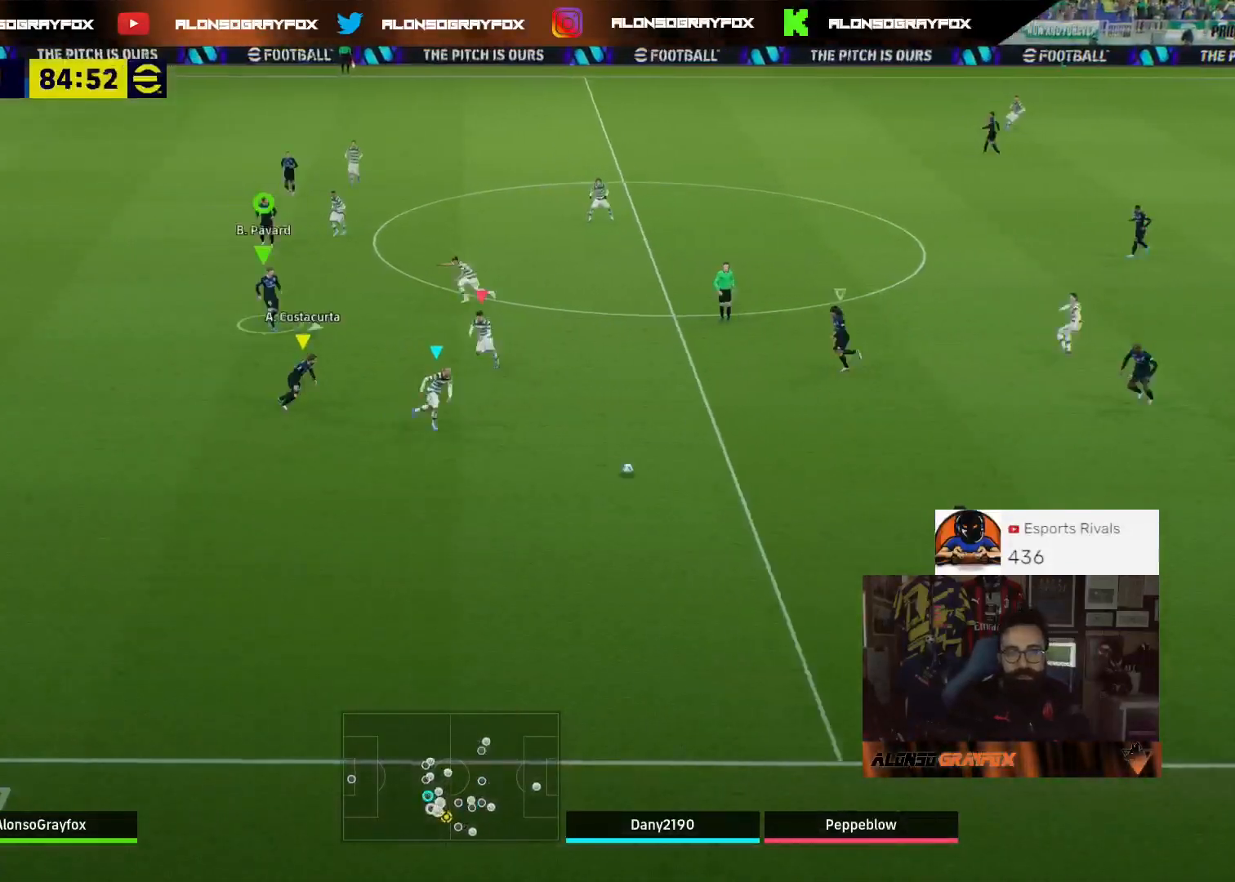
{"buttons": ["L2", "L3"], "left_stick": "down-left", "right_stick": "center", "events": [[200, "left_stick", "down"], [267, "L2", "down"], [300, "left_stick", "down-left"], [467, "L3", "down"]]}